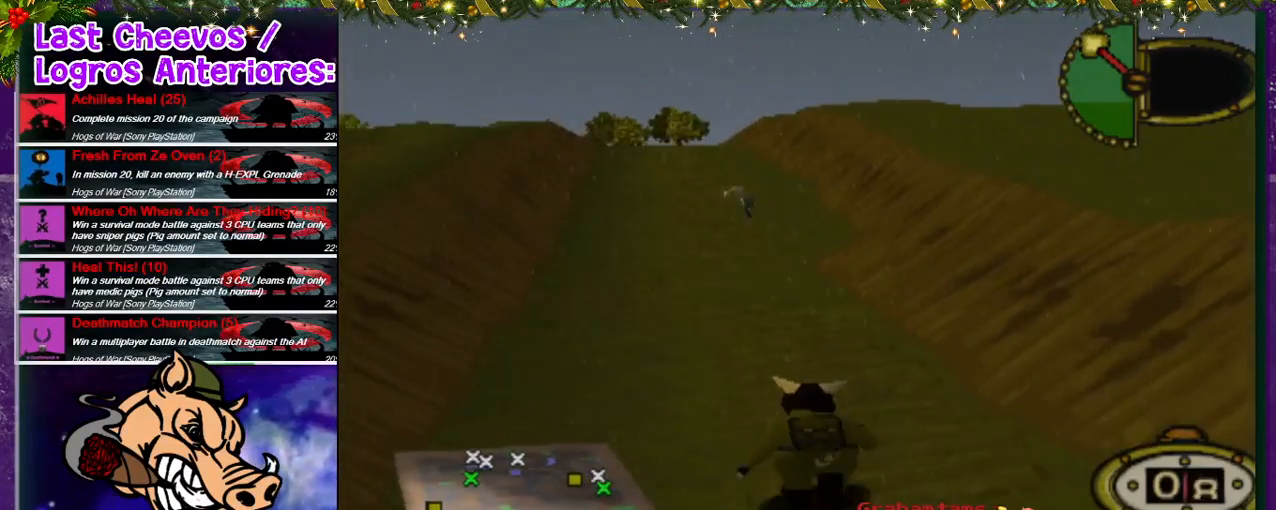
Gameplay with a controller (PlayStation layout); each line is a JSON object with the inputs held at the frame after it. "events" lists button and stick changes between this image and that frame as [ms after this image, input, new state], when the widget could be followed in between. Not read: L3 R3.
{"buttons": [], "left_stick": "center", "right_stick": "center", "events": [[333, "CIRCLE", "down"], [333, "DPAD_UP", "up"], [500, "CIRCLE", "up"]]}
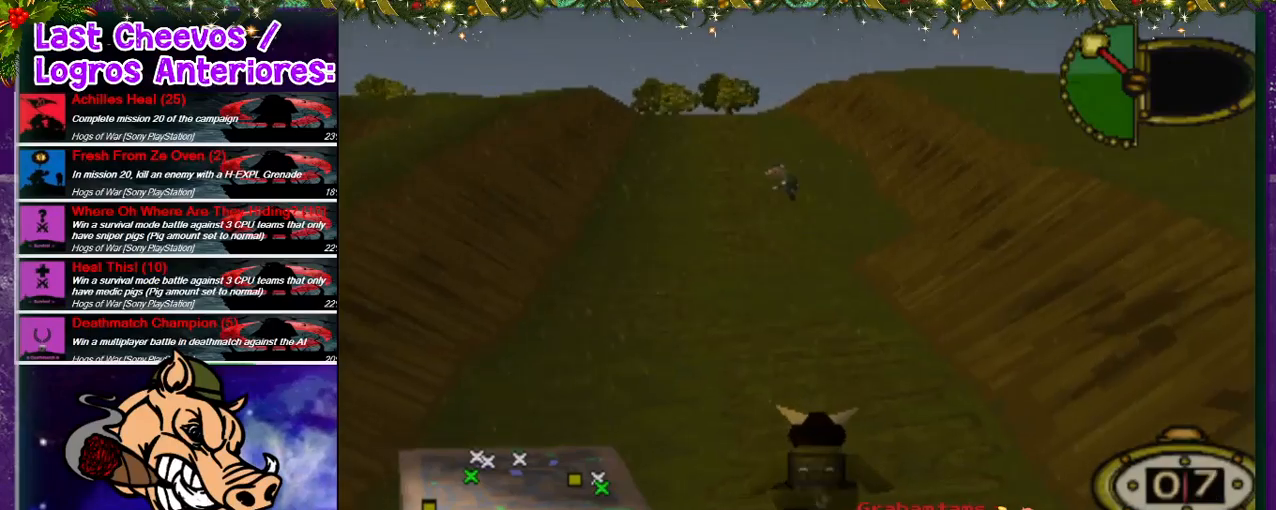
{"buttons": [], "left_stick": "center", "right_stick": "center", "events": []}
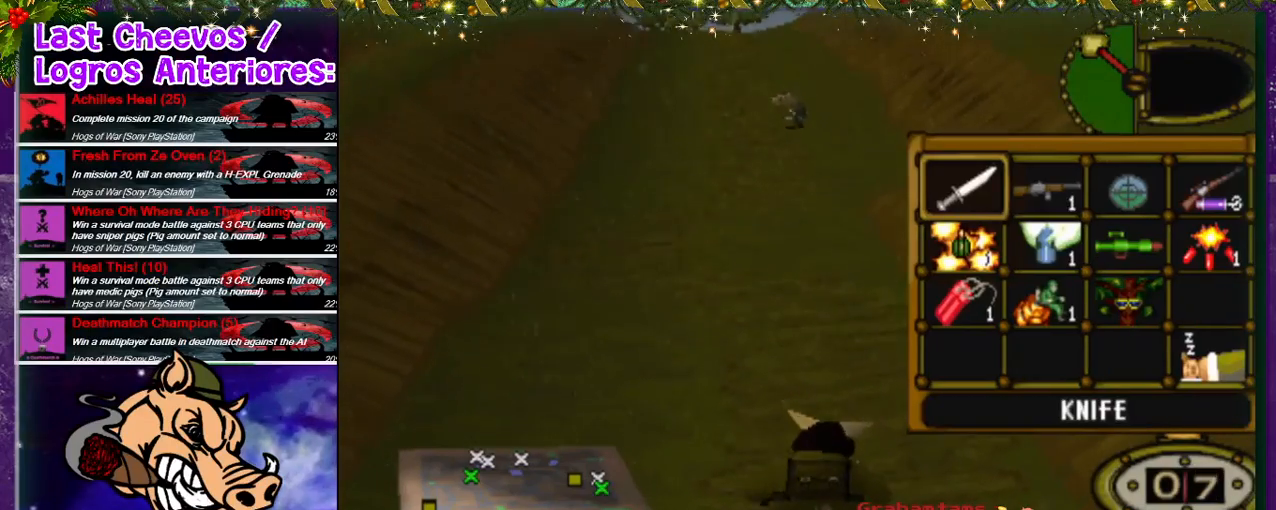
{"buttons": [], "left_stick": "center", "right_stick": "center", "events": [[167, "DPAD_DOWN", "down"], [333, "DPAD_DOWN", "up"]]}
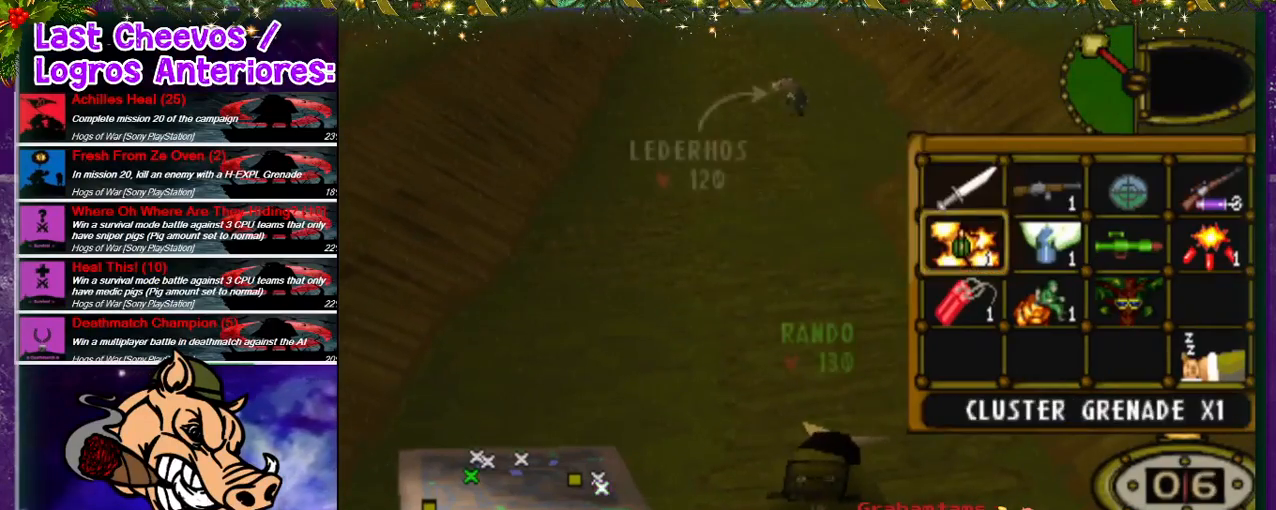
{"buttons": [], "left_stick": "center", "right_stick": "center", "events": [[67, "CROSS", "down"], [133, "CROSS", "up"]]}
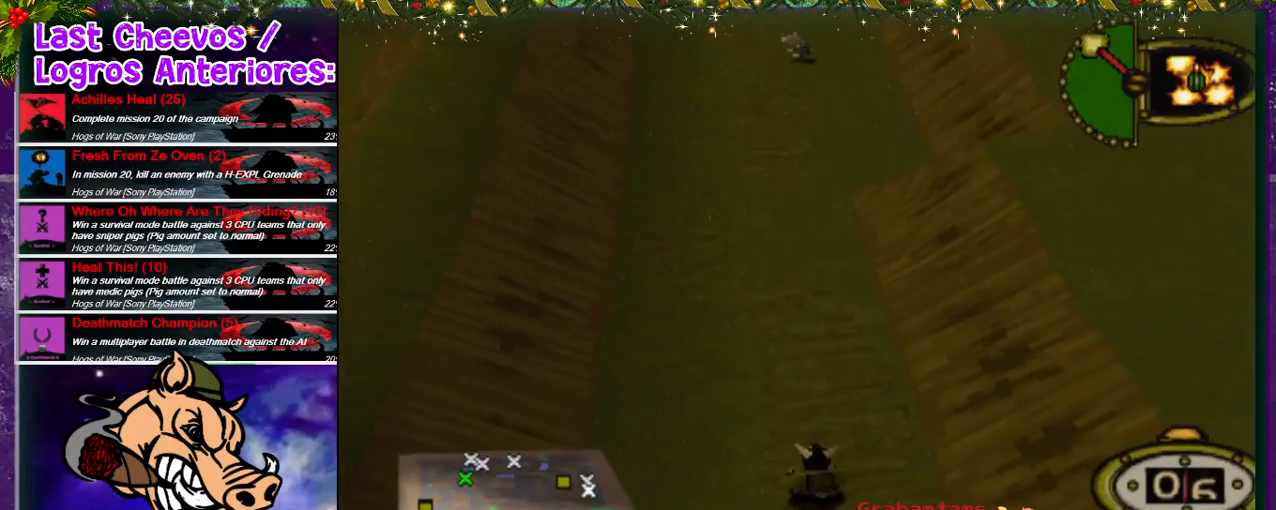
{"buttons": [], "left_stick": "center", "right_stick": "center", "events": [[100, "DPAD_LEFT", "down"], [167, "DPAD_LEFT", "up"]]}
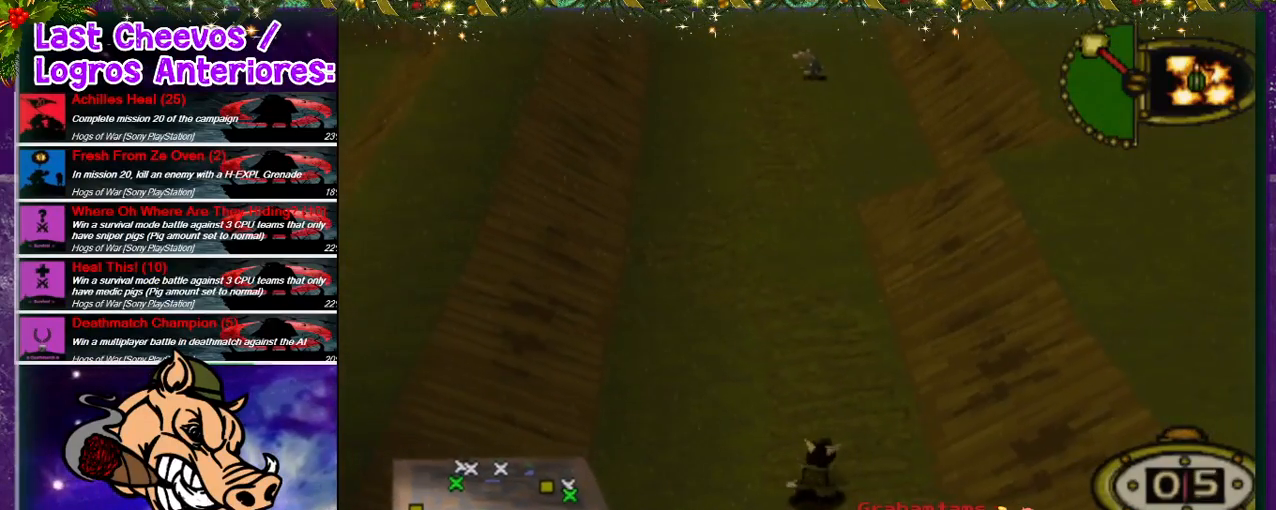
{"buttons": [], "left_stick": "center", "right_stick": "center", "events": [[100, "CIRCLE", "down"], [233, "CIRCLE", "up"]]}
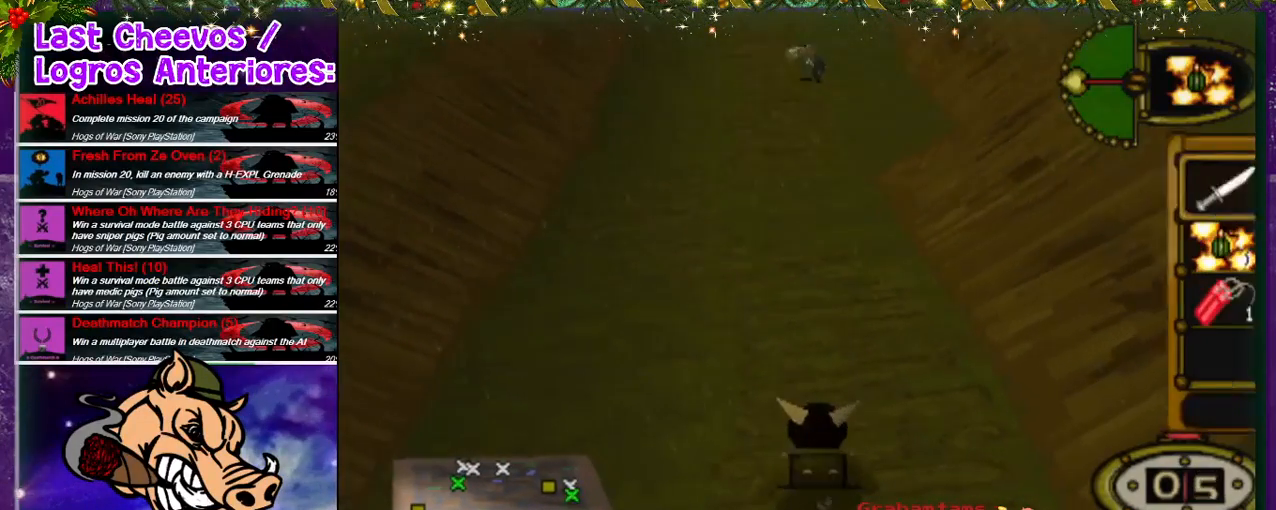
{"buttons": [], "left_stick": "center", "right_stick": "center", "events": [[133, "DPAD_DOWN", "down"], [267, "DPAD_DOWN", "up"], [367, "DPAD_DOWN", "down"], [433, "DPAD_DOWN", "up"]]}
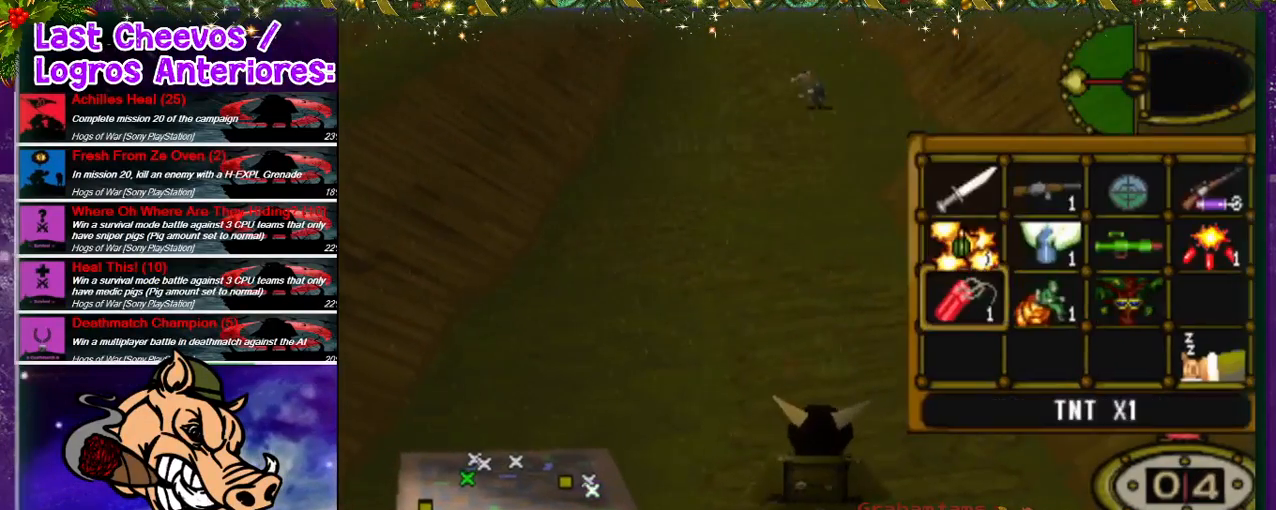
{"buttons": ["DPAD_UP"], "left_stick": "center", "right_stick": "center", "events": [[133, "DPAD_UP", "down"]]}
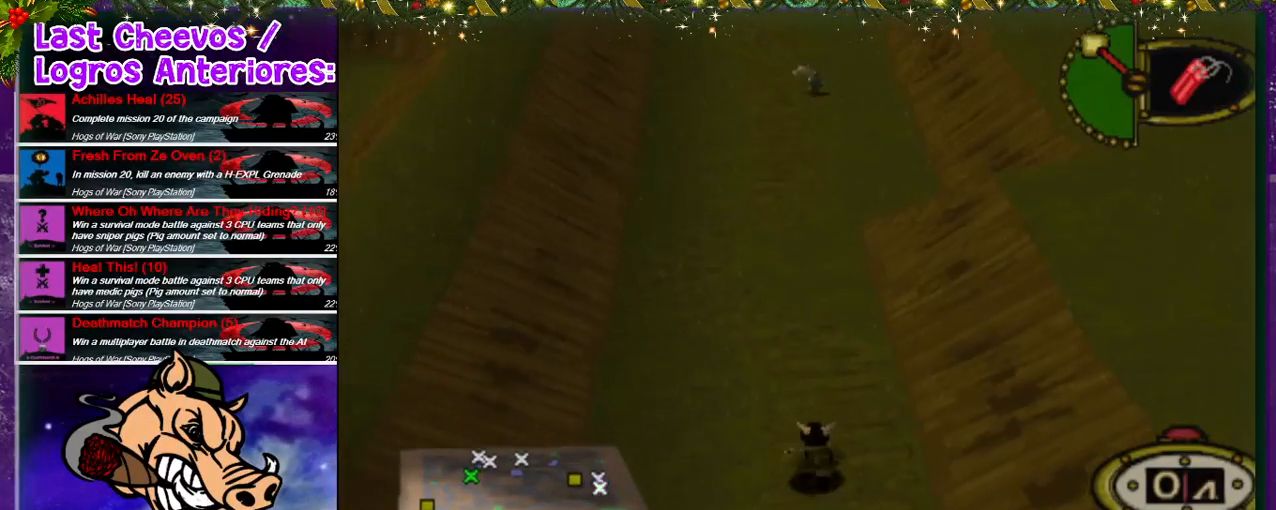
{"buttons": ["DPAD_UP"], "left_stick": "center", "right_stick": "center", "events": []}
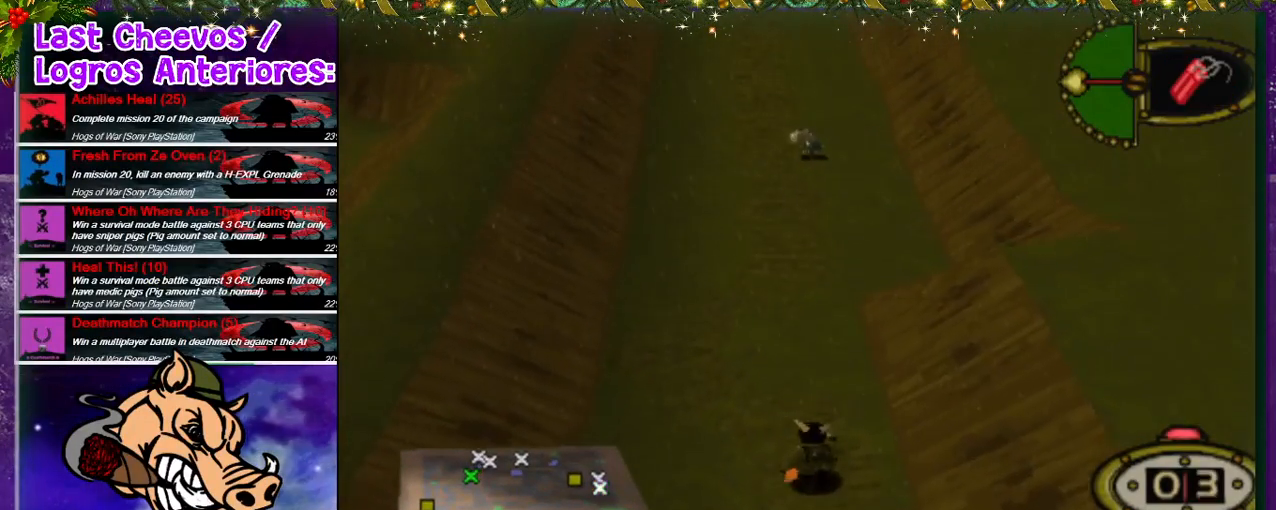
{"buttons": [], "left_stick": "center", "right_stick": "center", "events": [[300, "CIRCLE", "down"], [333, "DPAD_UP", "up"], [433, "CIRCLE", "up"]]}
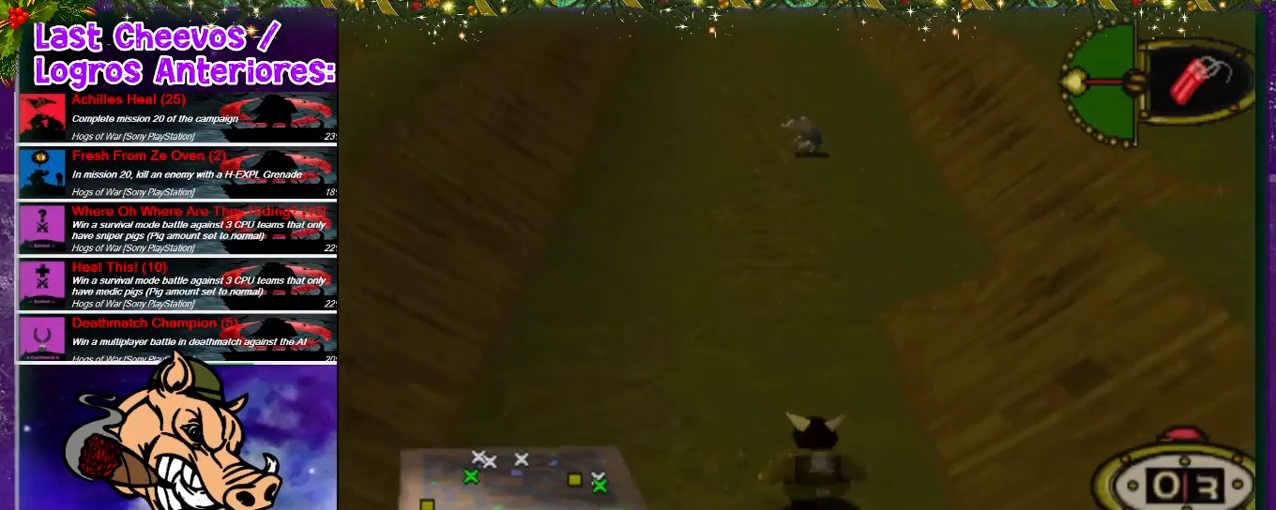
{"buttons": ["DPAD_RIGHT"], "left_stick": "center", "right_stick": "center", "events": [[333, "DPAD_DOWN", "down"], [400, "DPAD_DOWN", "up"], [500, "DPAD_RIGHT", "down"]]}
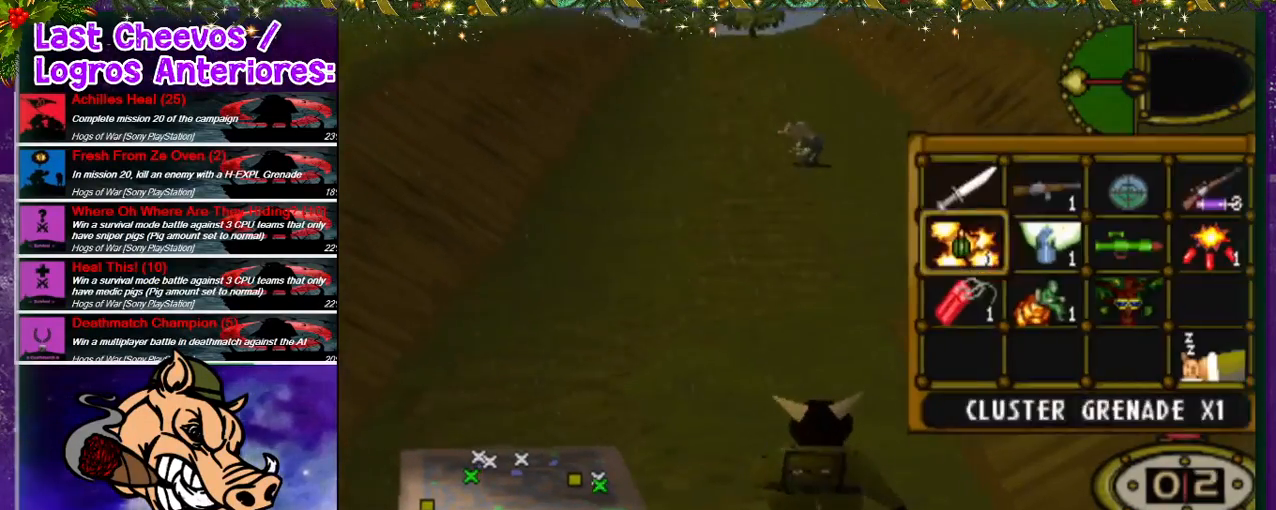
{"buttons": [], "left_stick": "center", "right_stick": "center", "events": [[33, "DPAD_RIGHT", "up"], [133, "DPAD_DOWN", "down"], [233, "DPAD_DOWN", "up"], [367, "DPAD_RIGHT", "down"], [400, "DPAD_RIGHT", "up"]]}
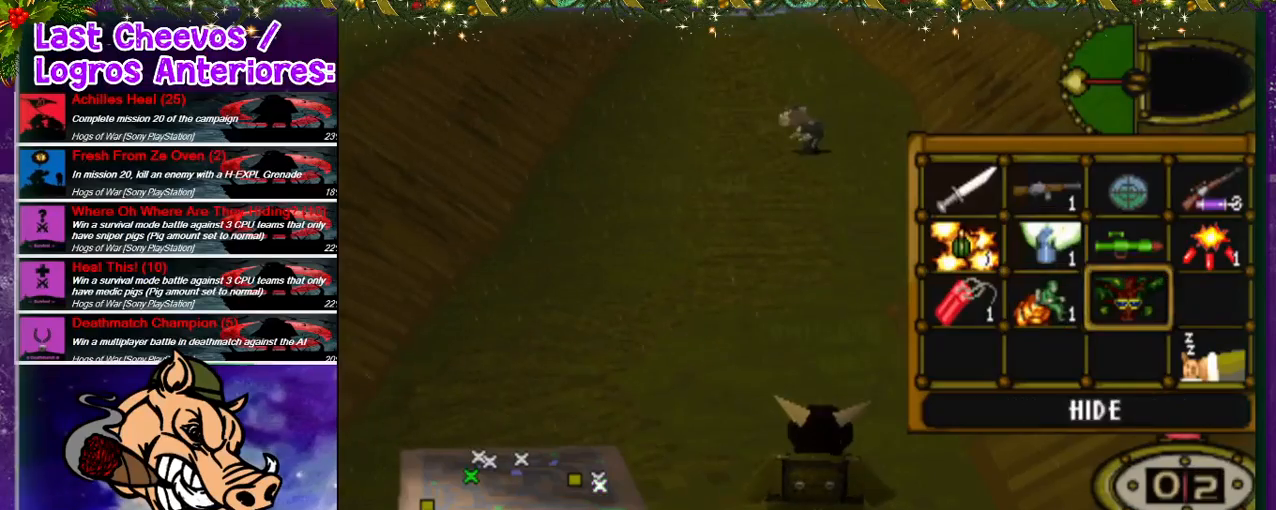
{"buttons": [], "left_stick": "center", "right_stick": "center", "events": [[233, "CROSS", "down"], [400, "CROSS", "up"], [433, "CROSS", "down"], [500, "CROSS", "up"]]}
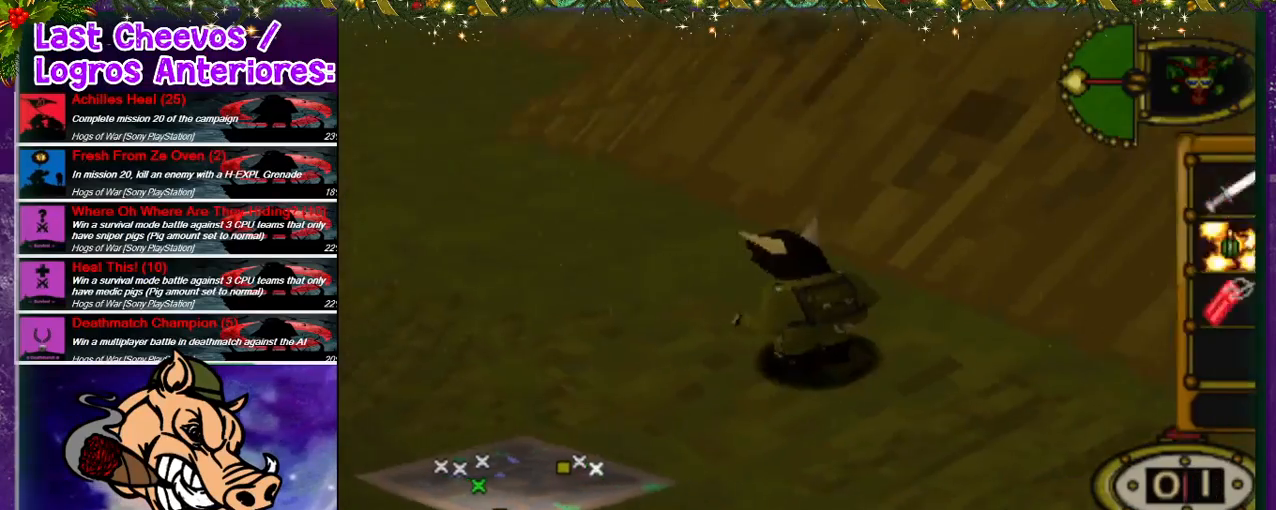
{"buttons": [], "left_stick": "center", "right_stick": "center", "events": [[67, "CROSS", "down"], [167, "CROSS", "up"]]}
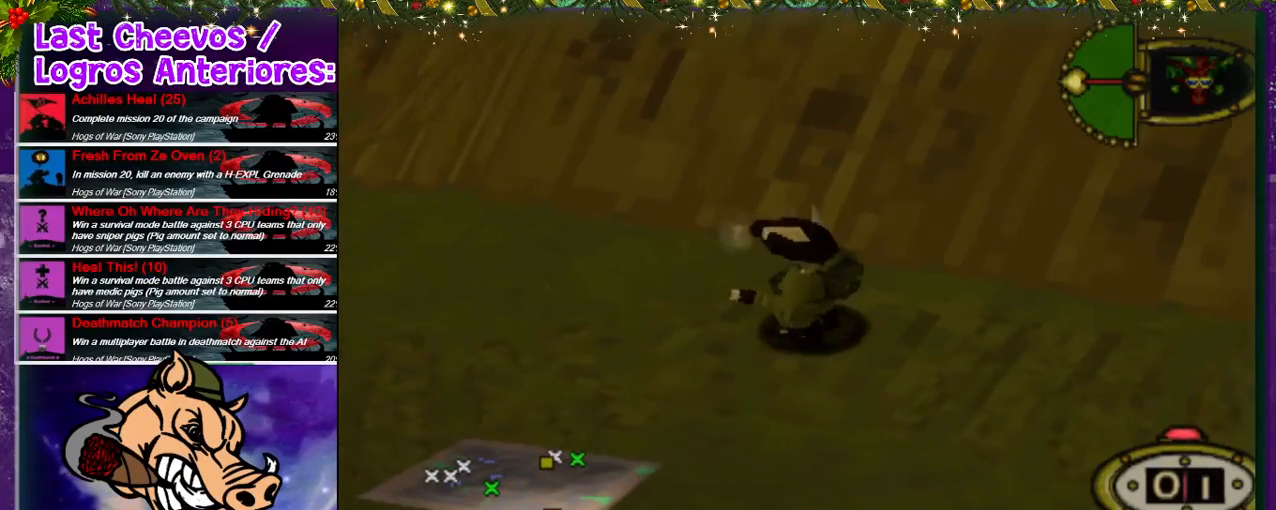
{"buttons": [], "left_stick": "center", "right_stick": "center", "events": []}
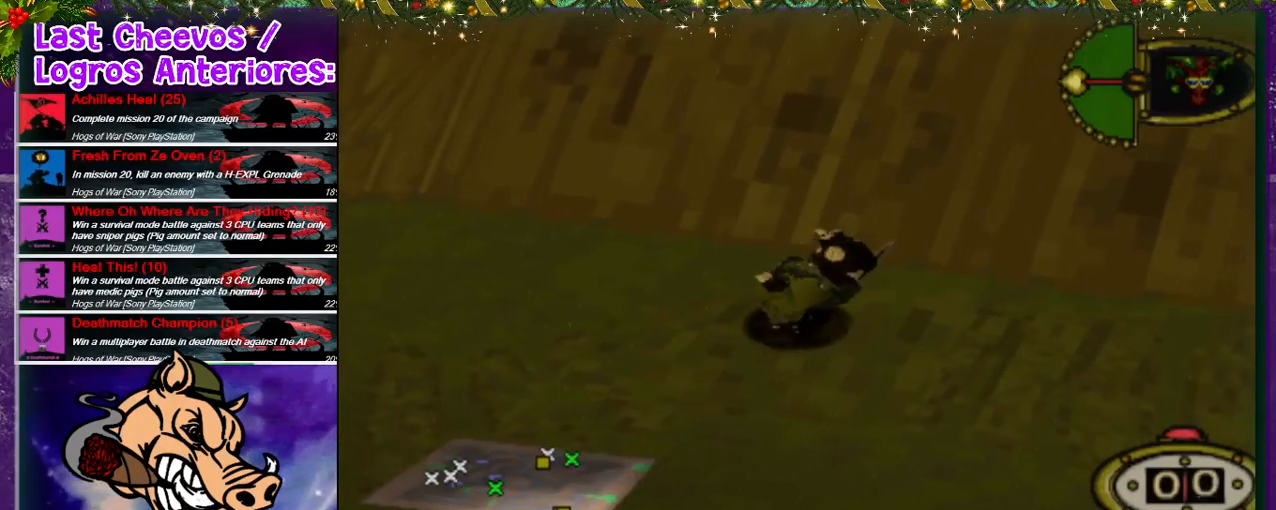
{"buttons": [], "left_stick": "center", "right_stick": "center", "events": []}
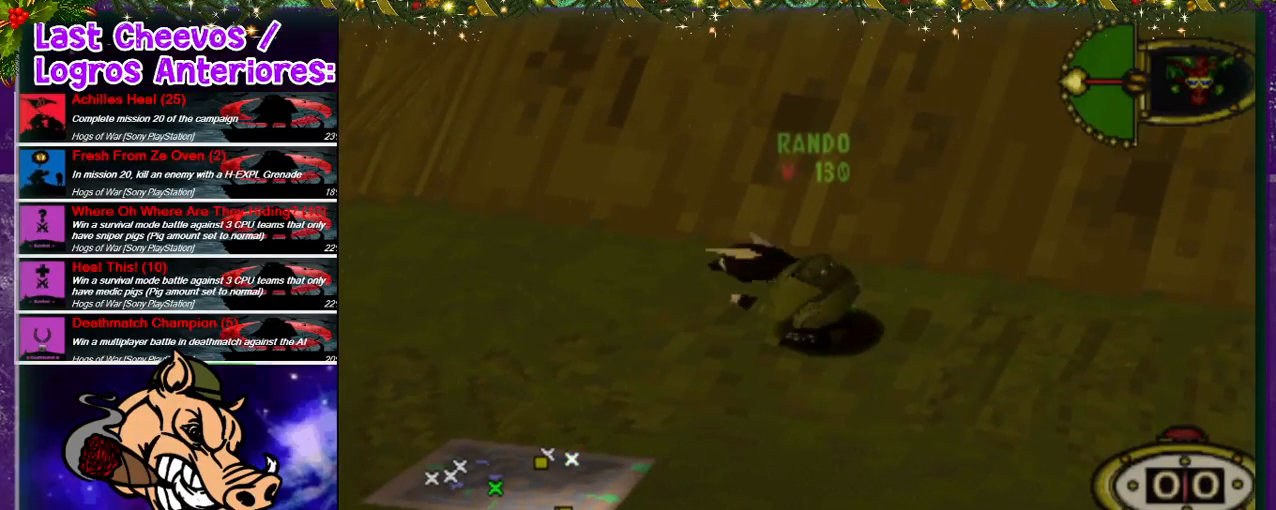
{"buttons": [], "left_stick": "center", "right_stick": "center", "events": []}
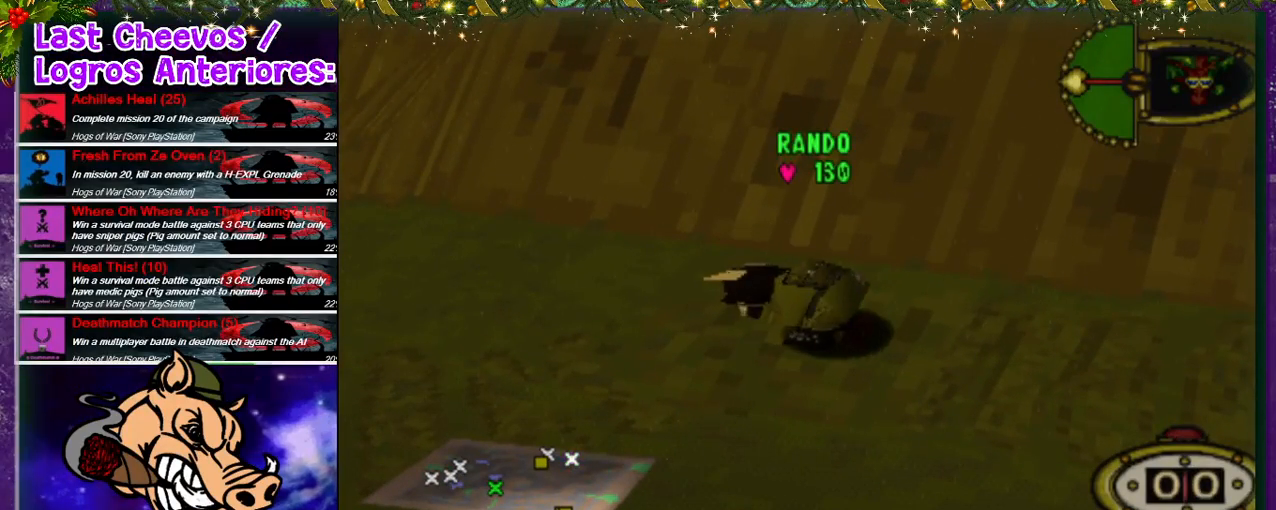
{"buttons": [], "left_stick": "center", "right_stick": "center", "events": []}
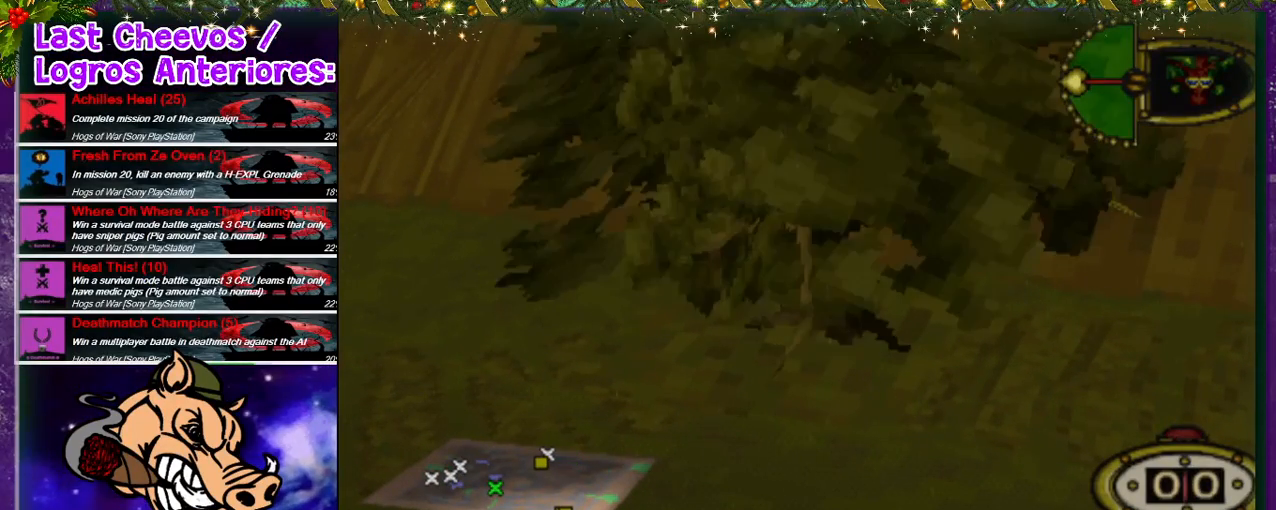
{"buttons": [], "left_stick": "center", "right_stick": "center", "events": []}
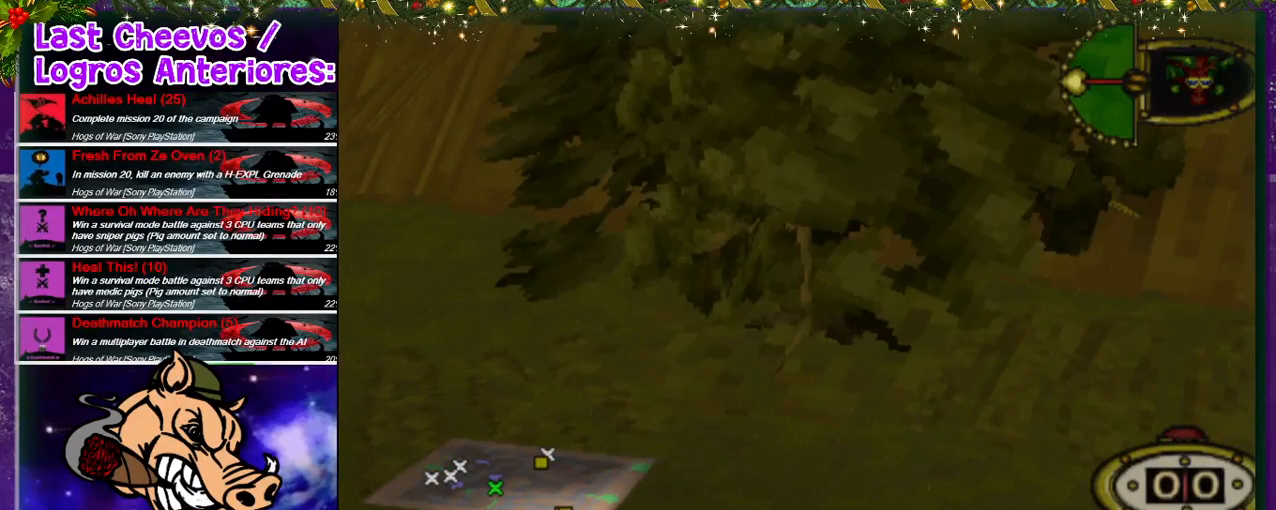
{"buttons": [], "left_stick": "center", "right_stick": "center", "events": []}
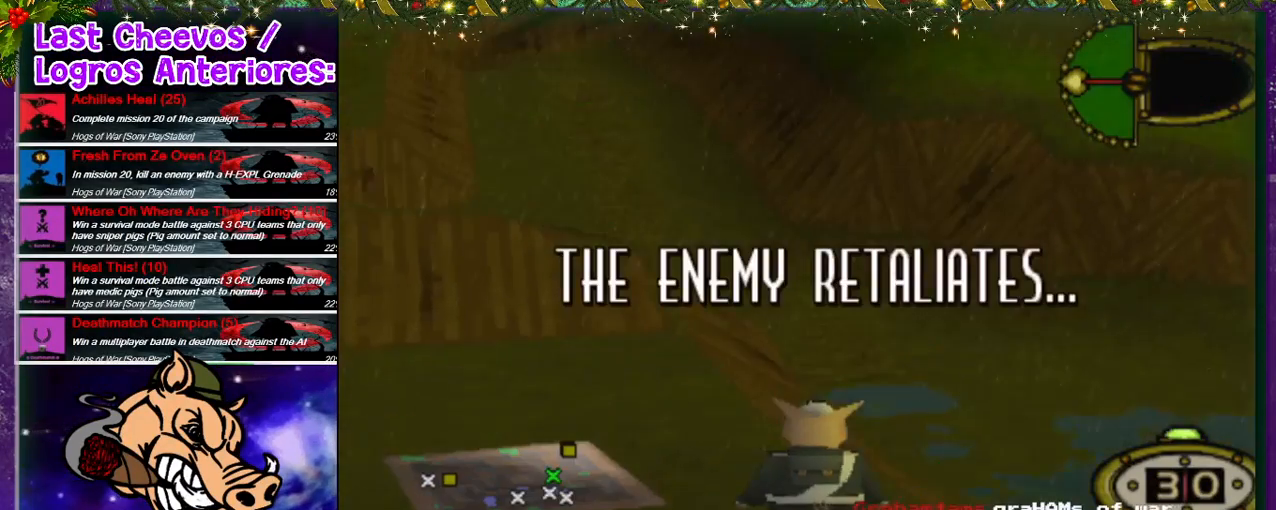
{"buttons": [], "left_stick": "center", "right_stick": "center", "events": []}